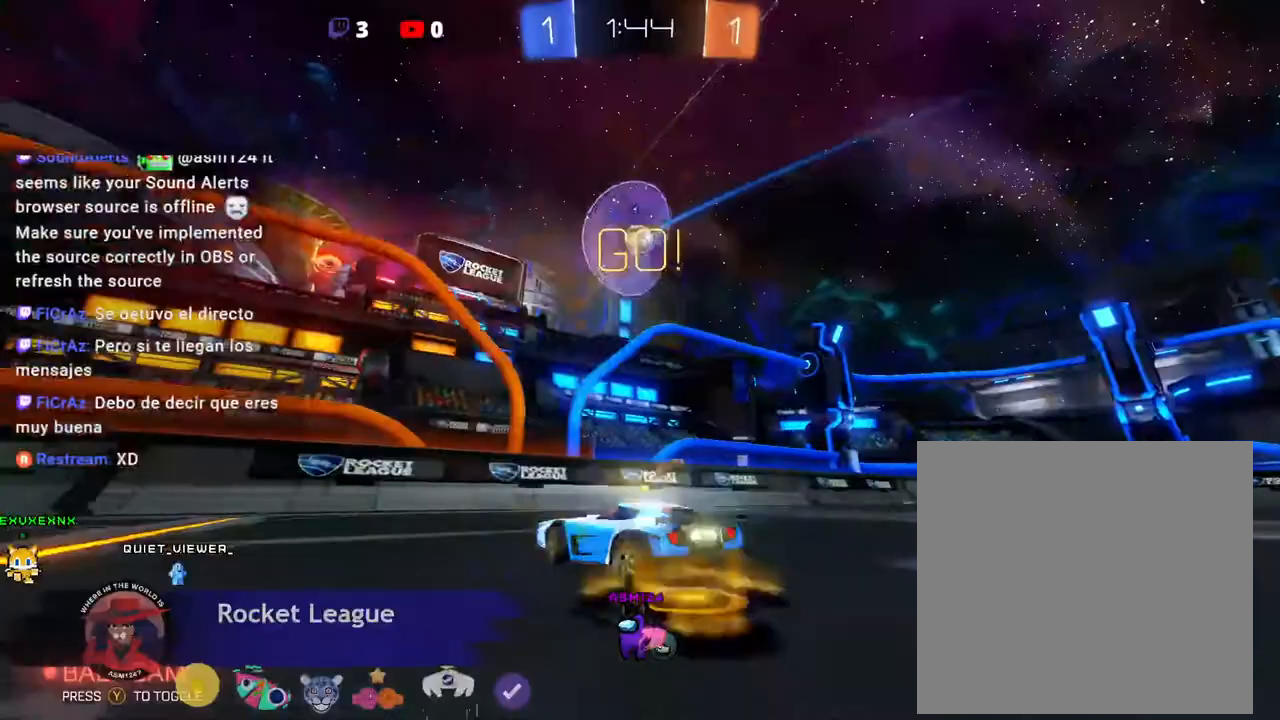
Gameplay with a controller (Xbox layout); each line is a JSON object with the inputs held at the frame after it (dt_ms = milliseconds from this image to that frame). "events" lists button and stick changes between this image and that frame as [ms after this image, input, new state], when the widget could be followed in between. Not read: L3 R2 R3 TOUCHPAD other_buttons right_stick.
{"dt_ms": 500, "buttons": [], "left_stick": "right", "events": []}
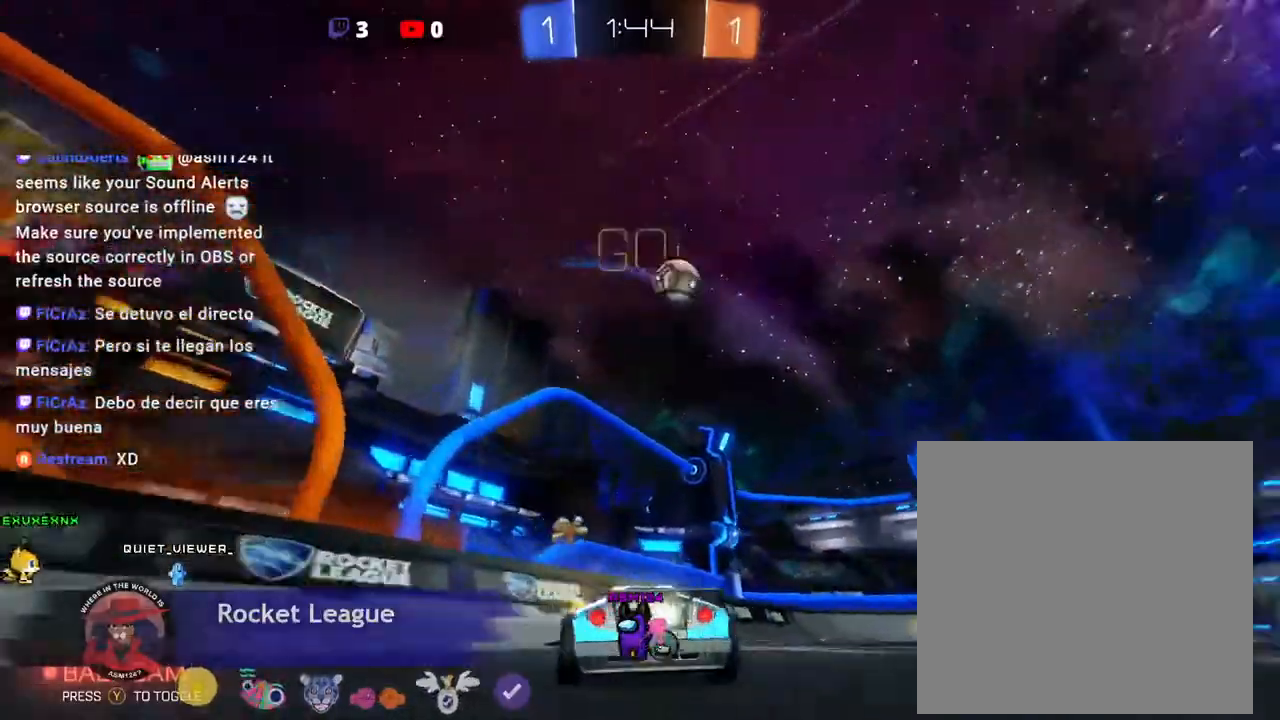
{"dt_ms": 500, "buttons": [], "left_stick": "center", "events": [[167, "left_stick", "center"], [233, "L2", "down"], [267, "L2", "up"], [300, "left_stick", "right"], [433, "left_stick", "center"]]}
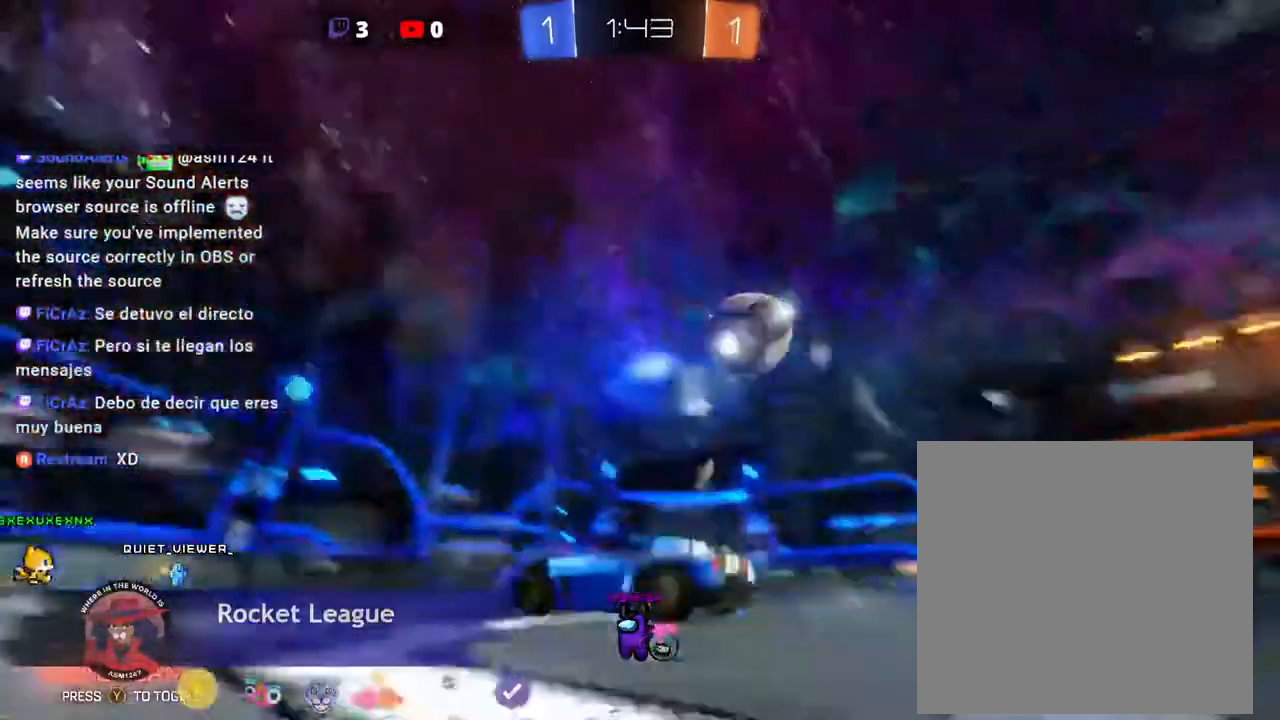
{"dt_ms": 500, "buttons": [], "left_stick": "right", "events": [[67, "X", "down"], [67, "Y", "down"], [133, "X", "up"], [133, "Y", "up"], [167, "DPAD_DOWN", "down"], [167, "DPAD_LEFT", "down"], [200, "DPAD_DOWN", "up"], [200, "DPAD_LEFT", "up"], [367, "L2", "down"], [367, "R1", "down"], [400, "R1", "up"], [433, "L2", "up"], [467, "left_stick", "right"]]}
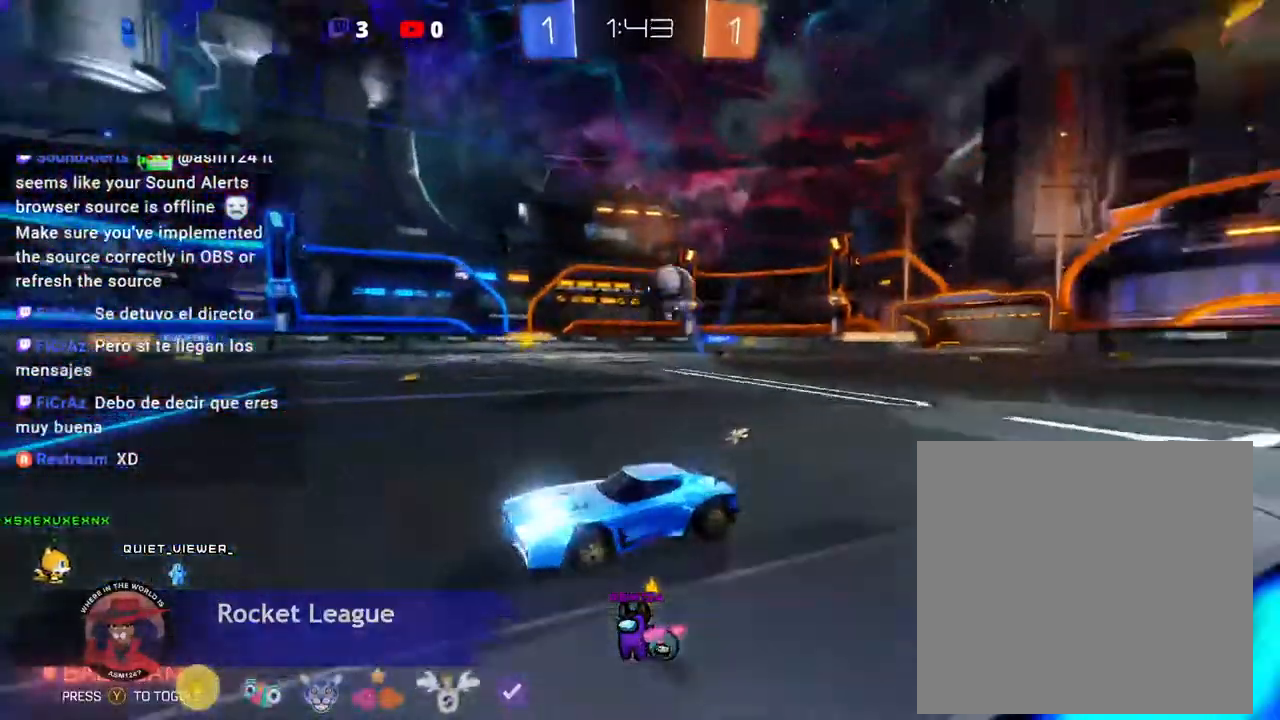
{"dt_ms": 500, "buttons": [], "left_stick": "right", "events": [[167, "L2", "down"], [267, "L2", "up"], [367, "L2", "down"], [433, "L2", "up"]]}
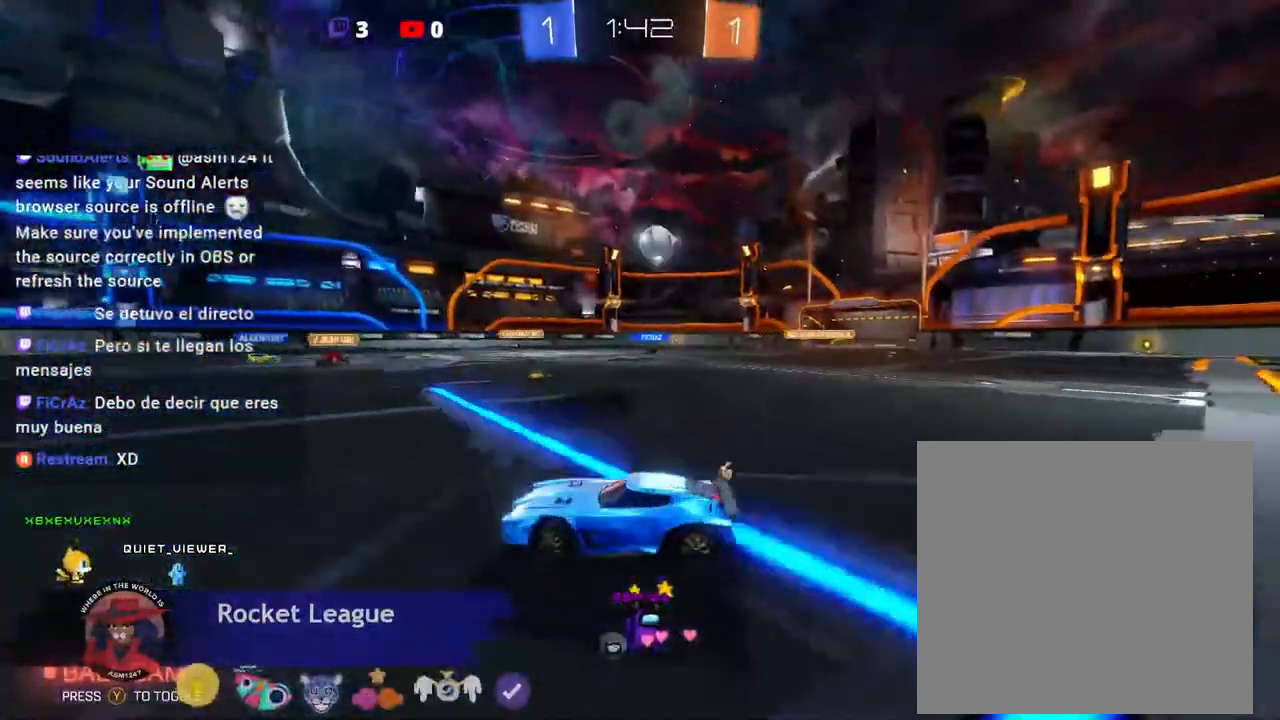
{"dt_ms": 500, "buttons": [], "left_stick": "center", "events": [[100, "X", "down"], [133, "X", "up"], [167, "START", "down"], [233, "START", "up"], [267, "left_stick", "center"], [333, "L2", "down"], [500, "L2", "up"]]}
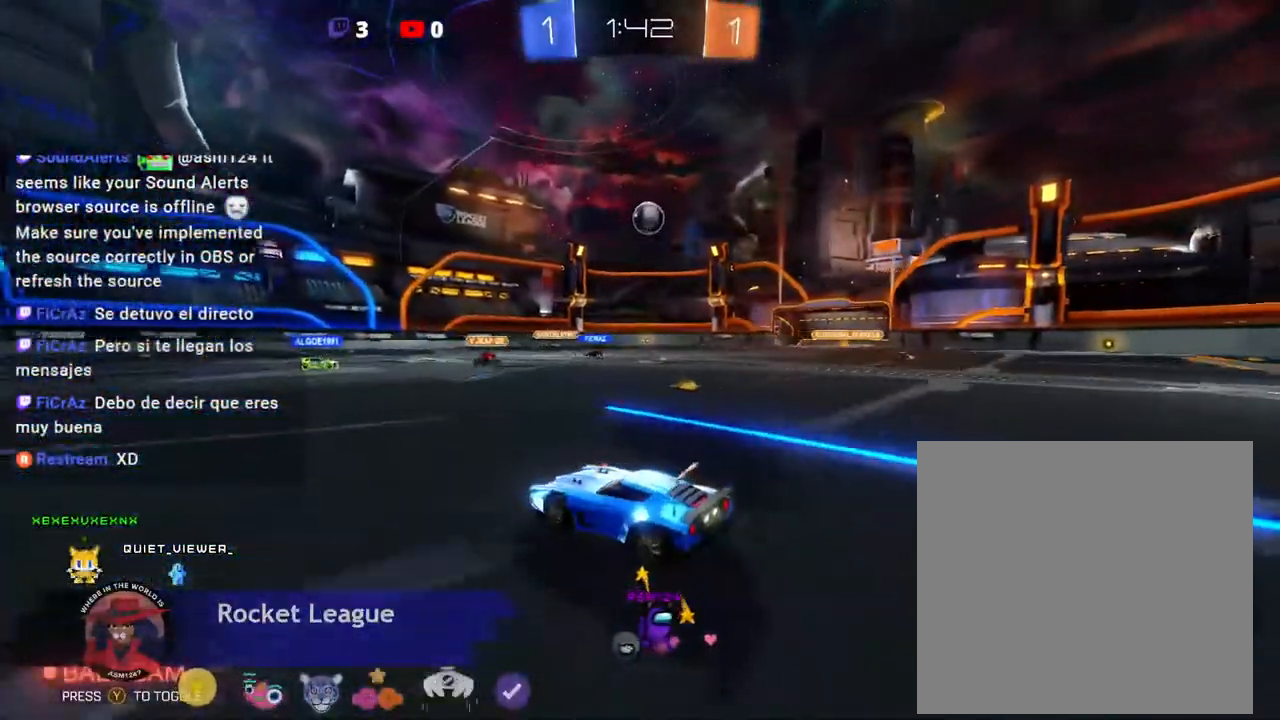
{"dt_ms": 500, "buttons": [], "left_stick": "right", "events": [[467, "left_stick", "right"]]}
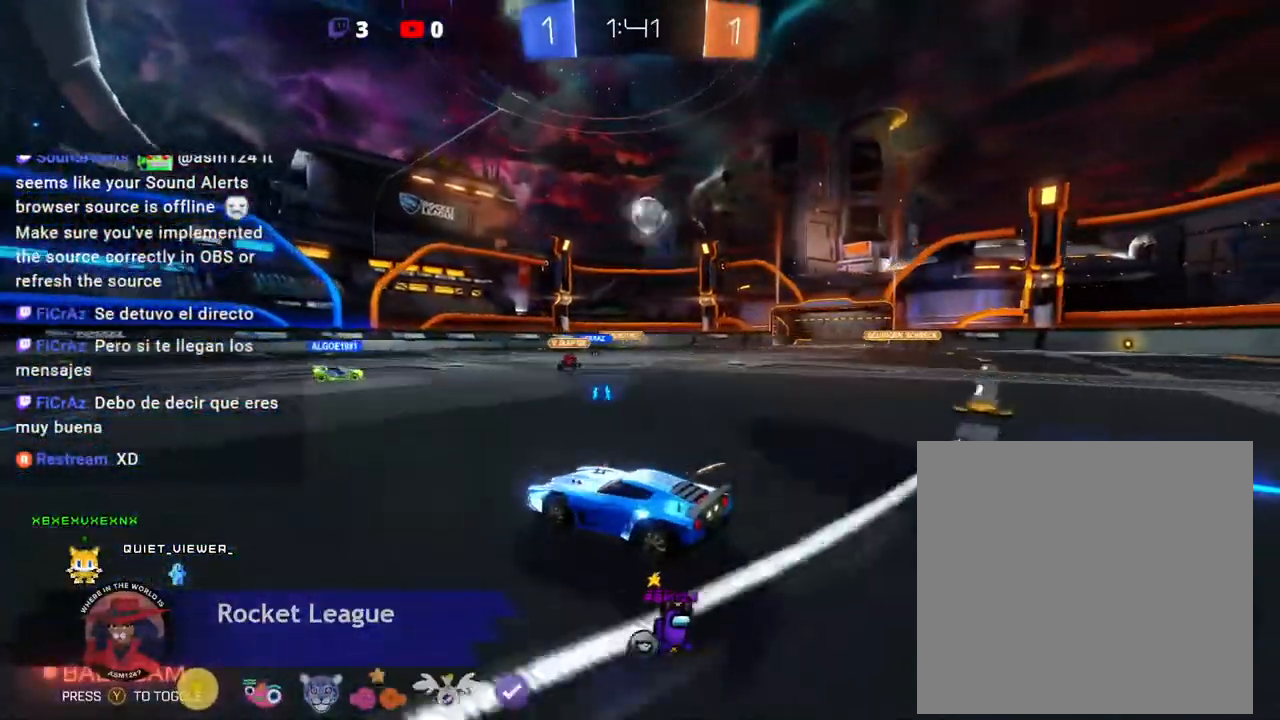
{"dt_ms": 500, "buttons": [], "left_stick": "center", "events": [[167, "left_stick", "center"]]}
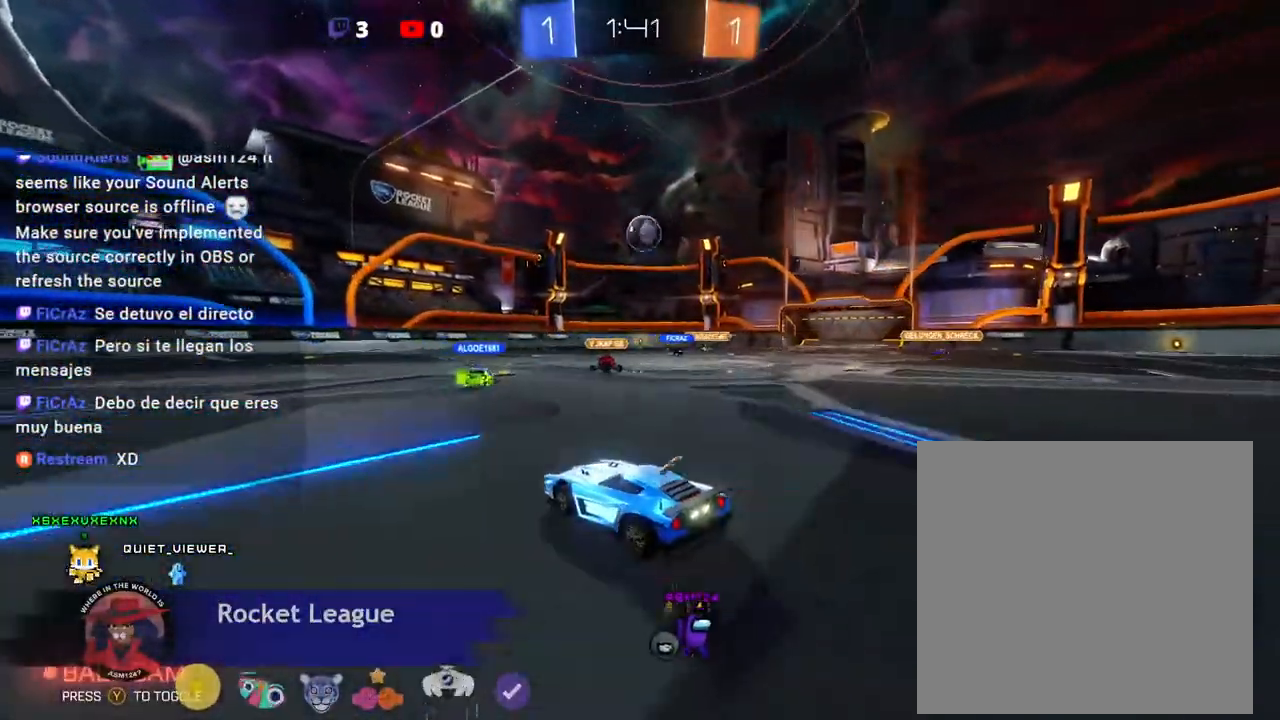
{"dt_ms": 500, "buttons": [], "left_stick": "center"}
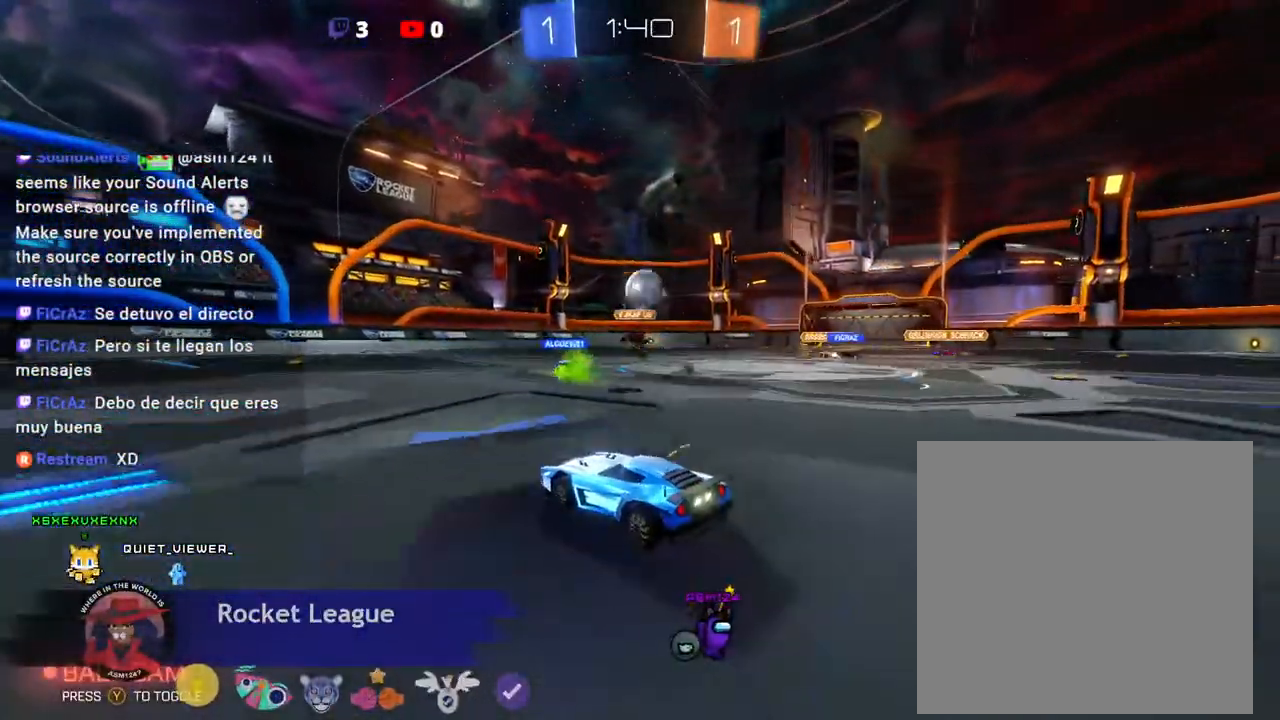
{"dt_ms": 500, "buttons": [], "left_stick": "center", "events": [[233, "left_stick", "right"], [467, "left_stick", "center"]]}
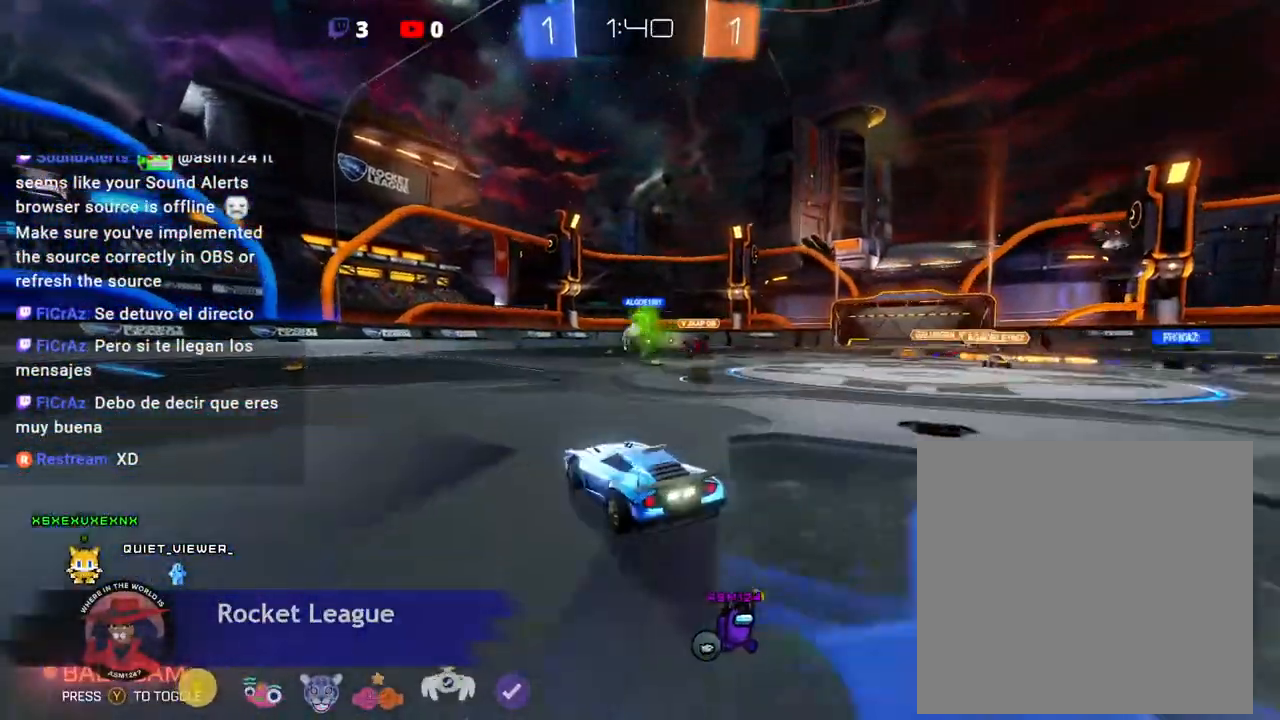
{"dt_ms": 500, "buttons": [], "left_stick": "left", "events": [[300, "left_stick", "left"]]}
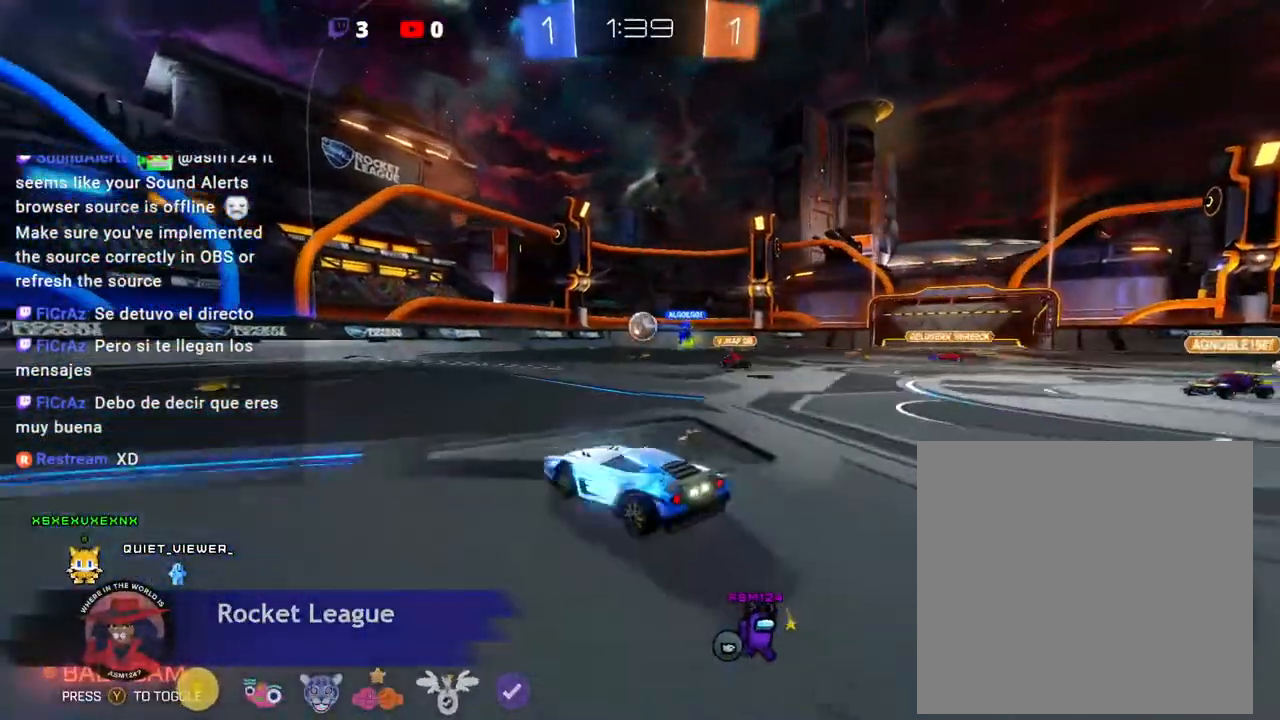
{"dt_ms": 500, "buttons": [], "left_stick": "right", "events": [[33, "left_stick", "center"], [467, "left_stick", "right"]]}
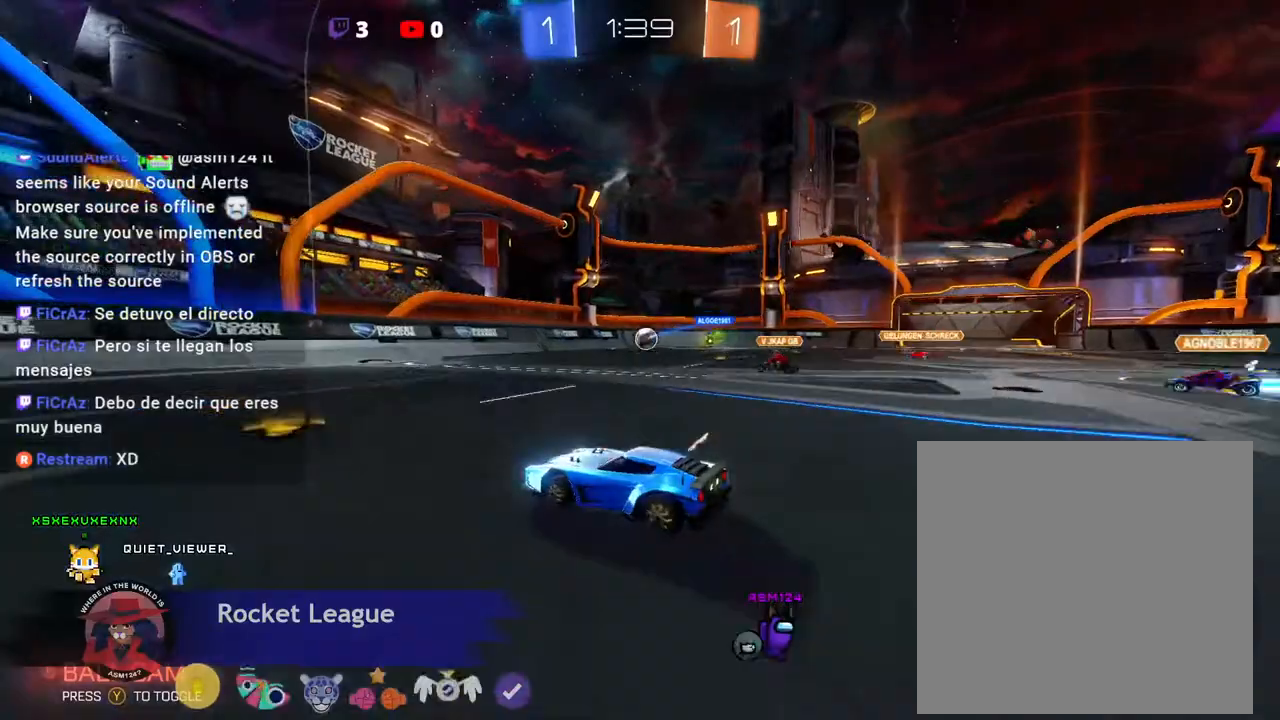
{"dt_ms": 500, "buttons": [], "left_stick": "left", "events": [[133, "left_stick", "center"], [267, "left_stick", "left"]]}
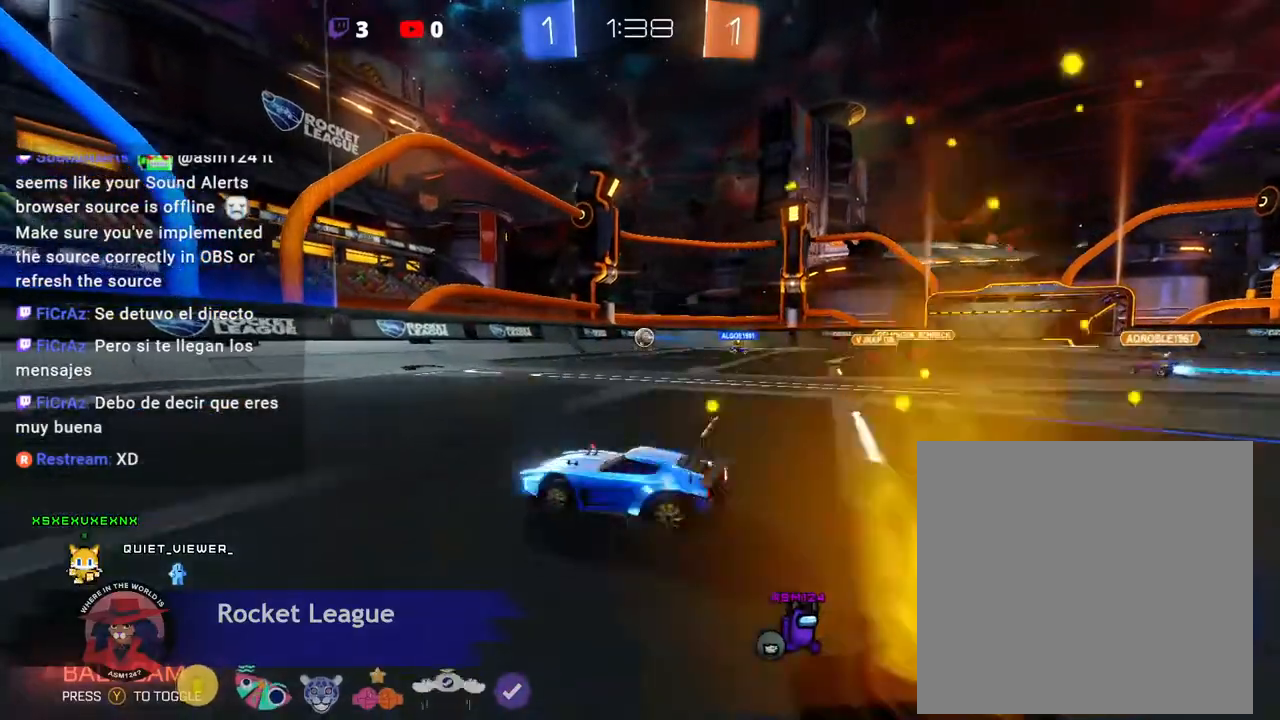
{"dt_ms": 500, "buttons": [], "left_stick": "center", "events": [[433, "left_stick", "center"]]}
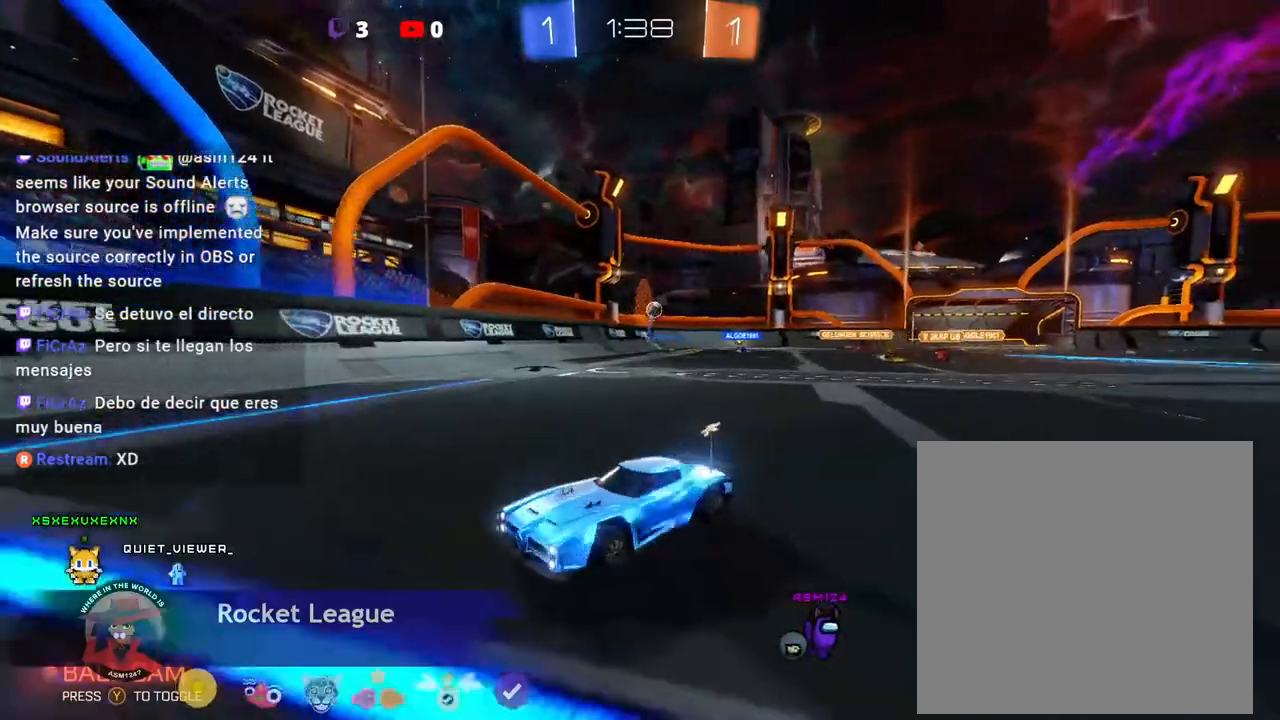
{"dt_ms": 500, "buttons": [], "left_stick": "left", "events": [[167, "START", "down"], [200, "START", "up"], [300, "left_stick", "left"]]}
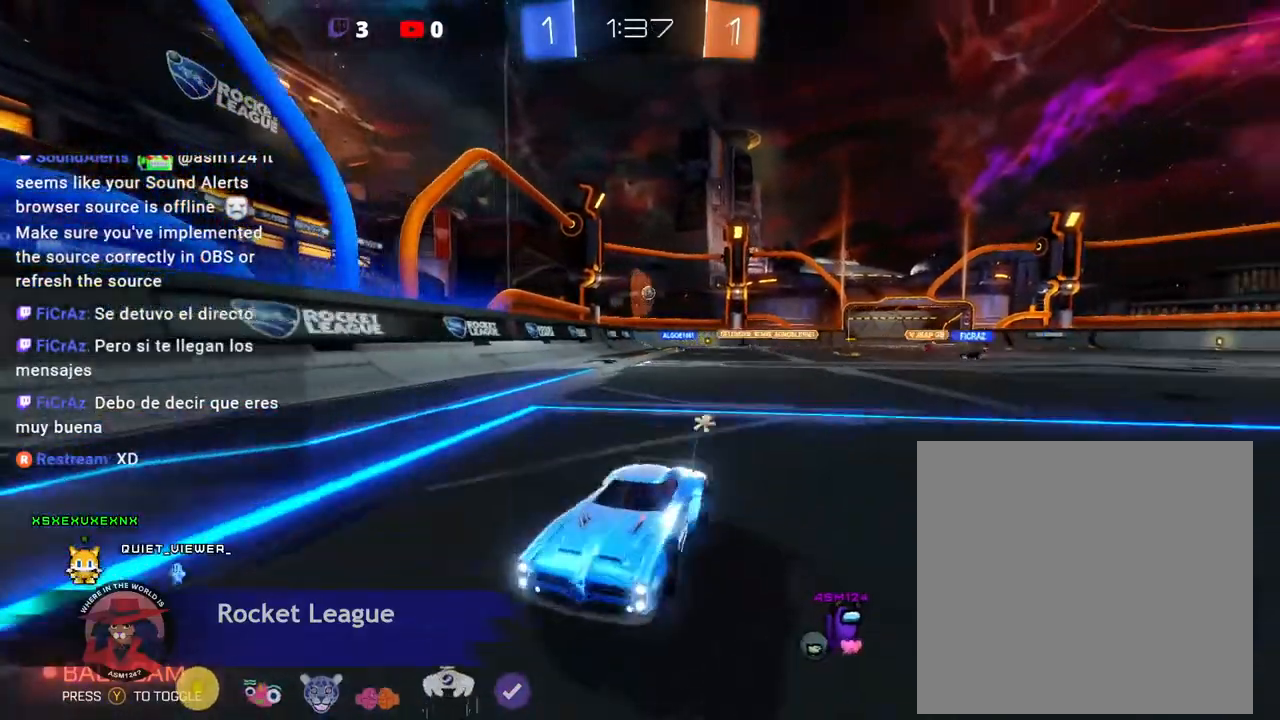
{"dt_ms": 500, "buttons": ["X"], "left_stick": "left", "events": [[33, "X", "down"]]}
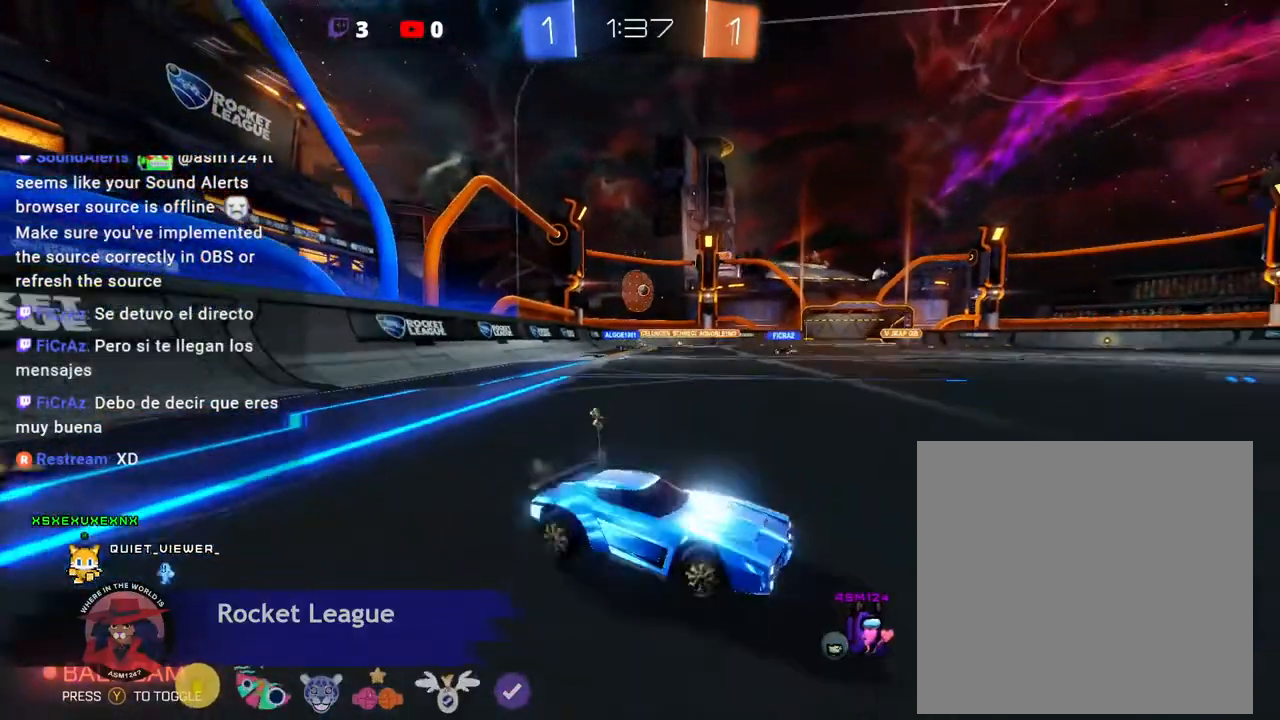
{"dt_ms": 500, "buttons": ["L2"], "left_stick": "center", "events": [[200, "X", "up"], [267, "left_stick", "center"], [333, "L2", "down"]]}
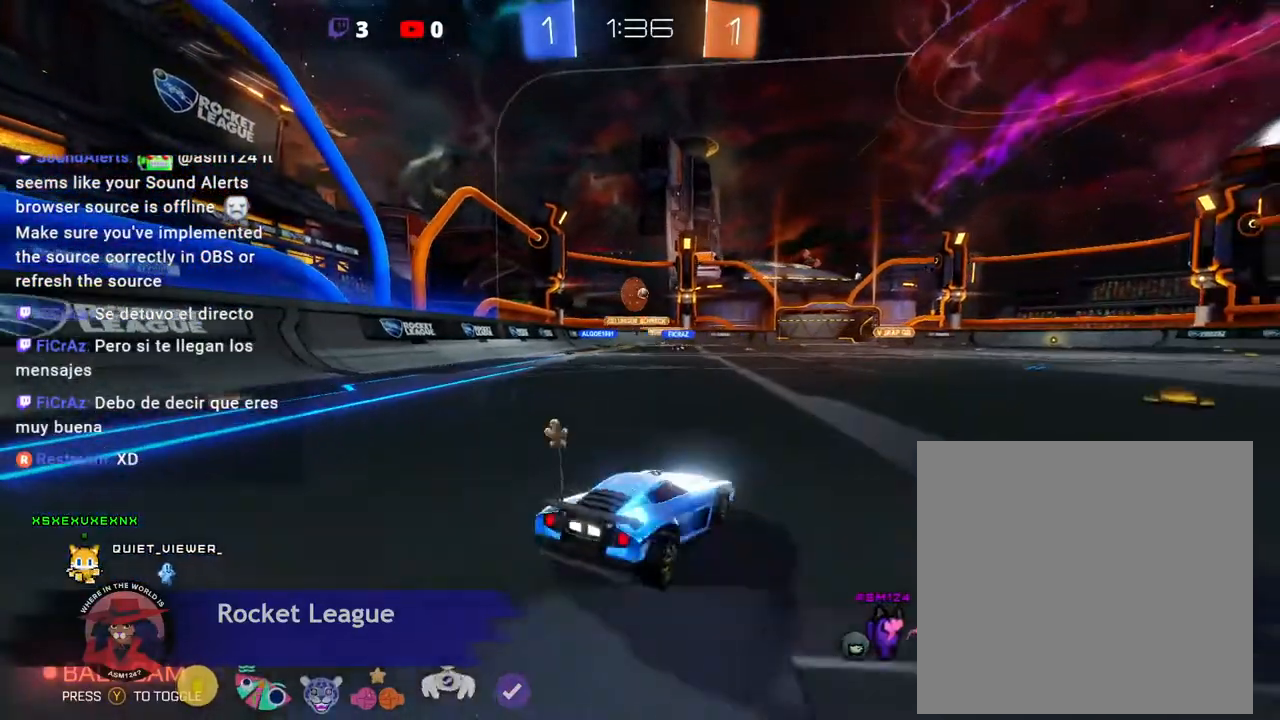
{"dt_ms": 500, "buttons": ["L2"], "left_stick": "center", "events": []}
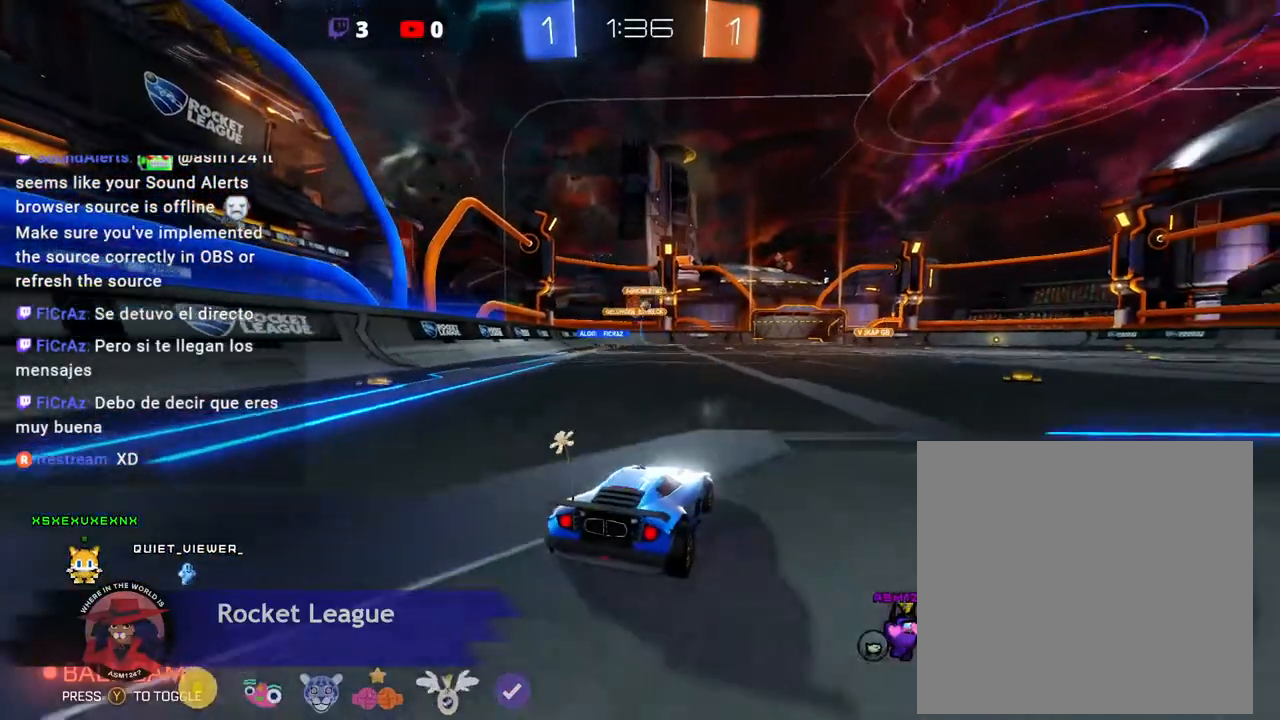
{"dt_ms": 500, "buttons": ["L2"], "left_stick": "right", "events": [[300, "left_stick", "right"], [467, "DPAD_RIGHT", "down"], [500, "DPAD_RIGHT", "up"]]}
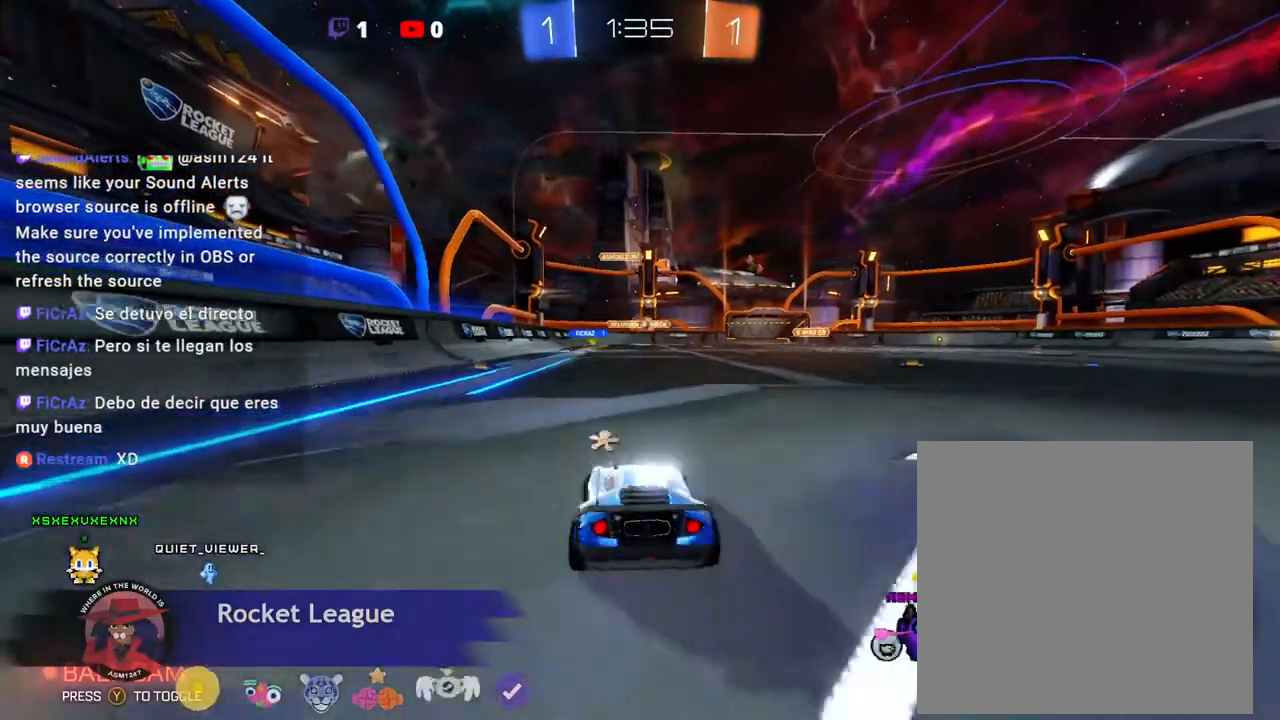
{"dt_ms": 500, "buttons": [], "left_stick": "center", "events": [[167, "left_stick", "center"], [200, "Y", "down"], [267, "L2", "up"], [367, "Y", "up"]]}
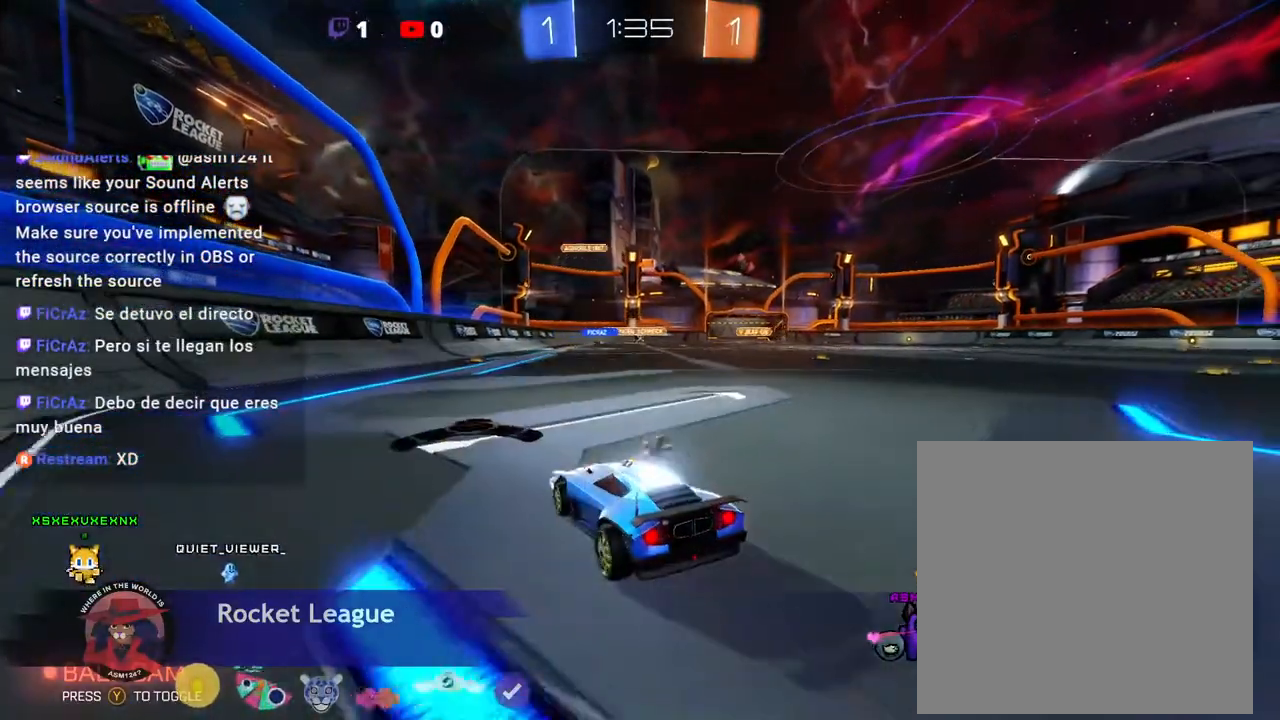
{"dt_ms": 500, "buttons": [], "left_stick": "right", "events": [[267, "left_stick", "right"]]}
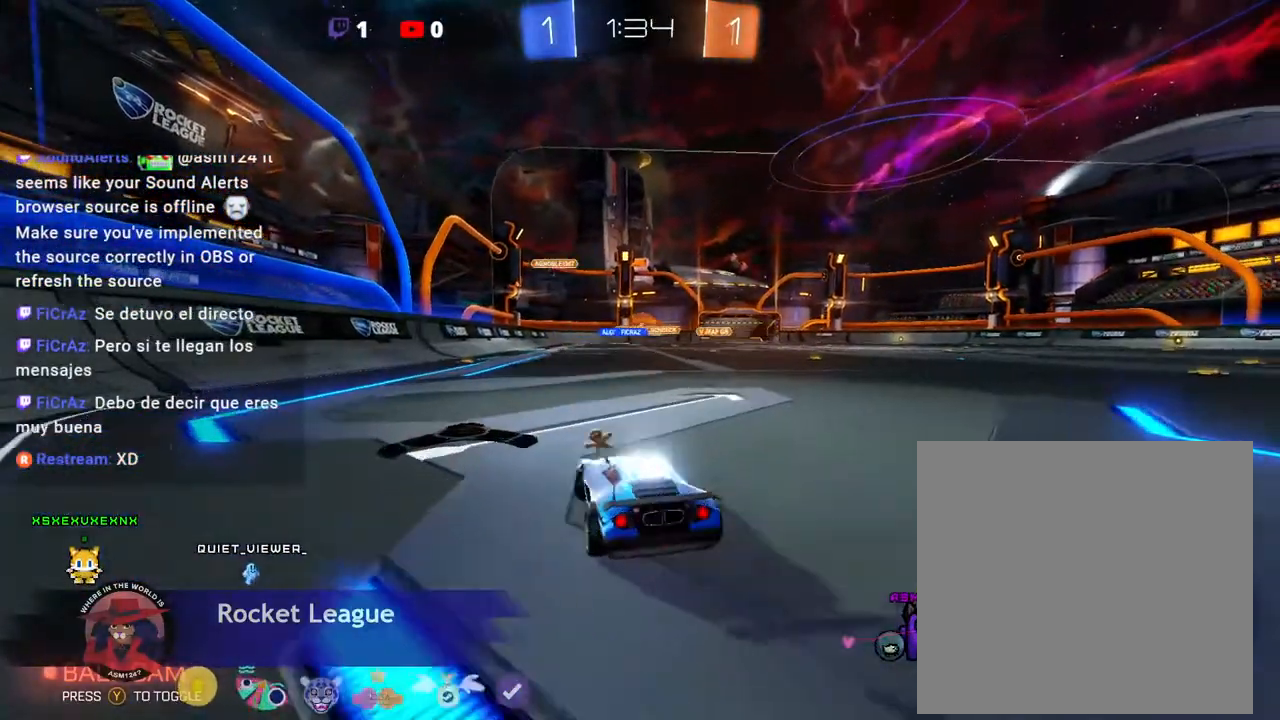
{"dt_ms": 500, "buttons": [], "left_stick": "center", "events": [[67, "left_stick", "center"]]}
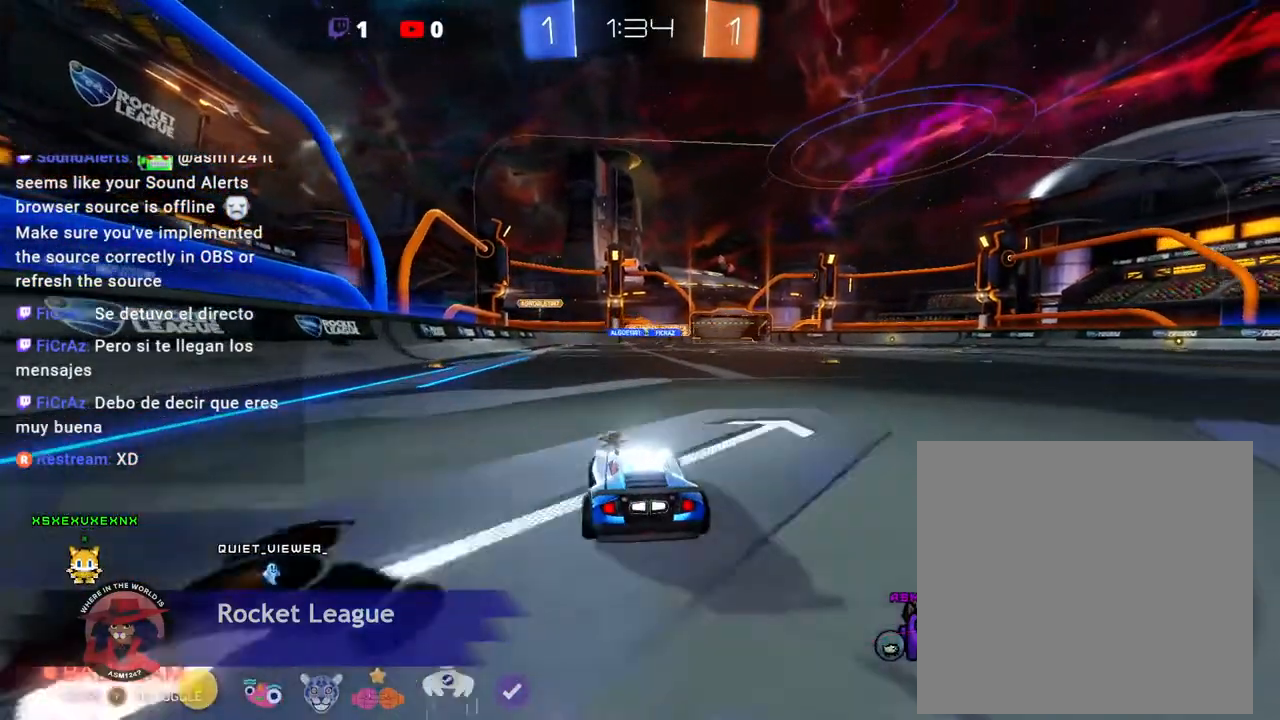
{"dt_ms": 500, "buttons": [], "left_stick": "right", "events": [[300, "DPAD_UP", "down"], [333, "left_stick", "right"], [367, "DPAD_UP", "up"], [400, "DPAD_DOWN", "down"], [433, "DPAD_DOWN", "up"]]}
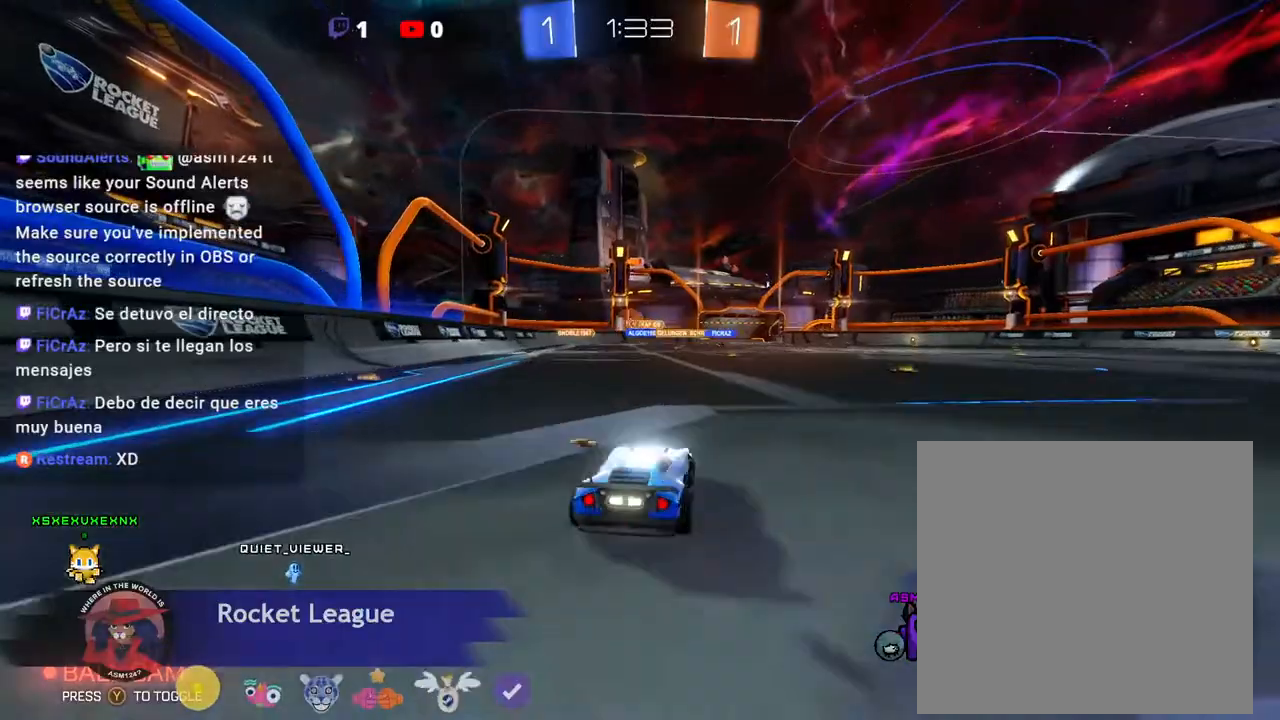
{"dt_ms": 1000, "buttons": [], "left_stick": "center"}
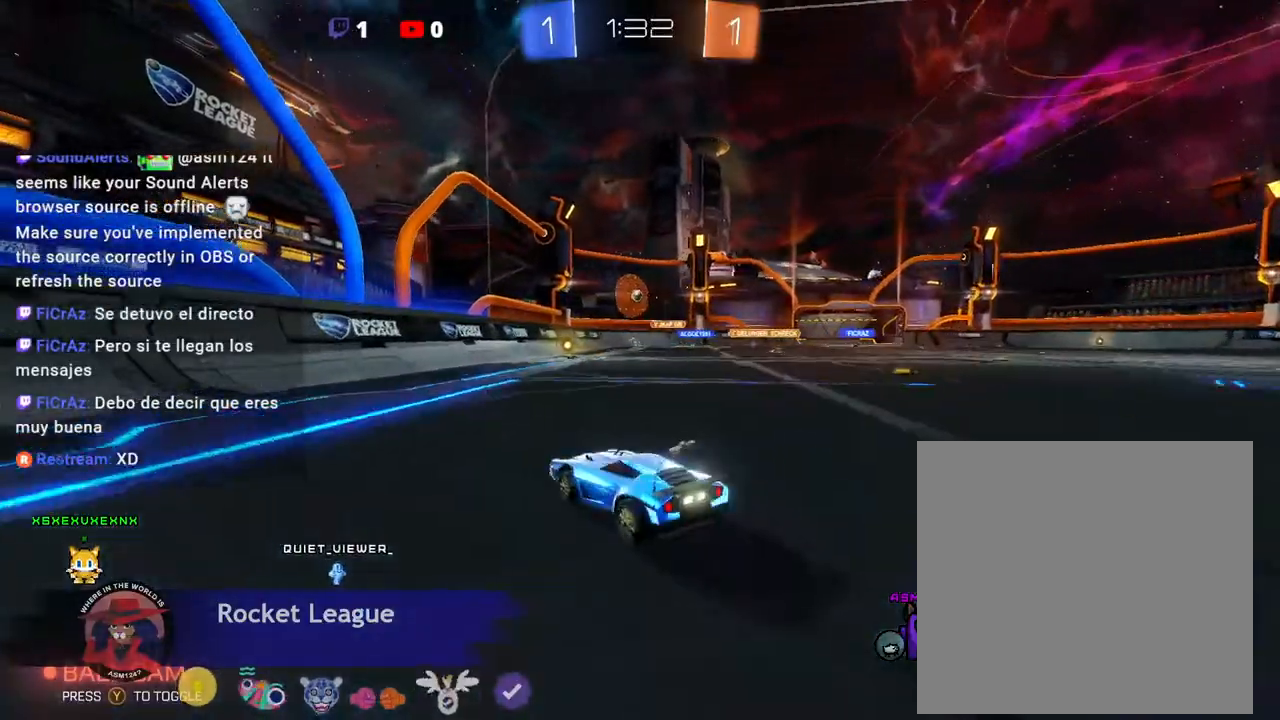
{"dt_ms": 500, "buttons": [], "left_stick": "right", "events": [[300, "left_stick", "right"]]}
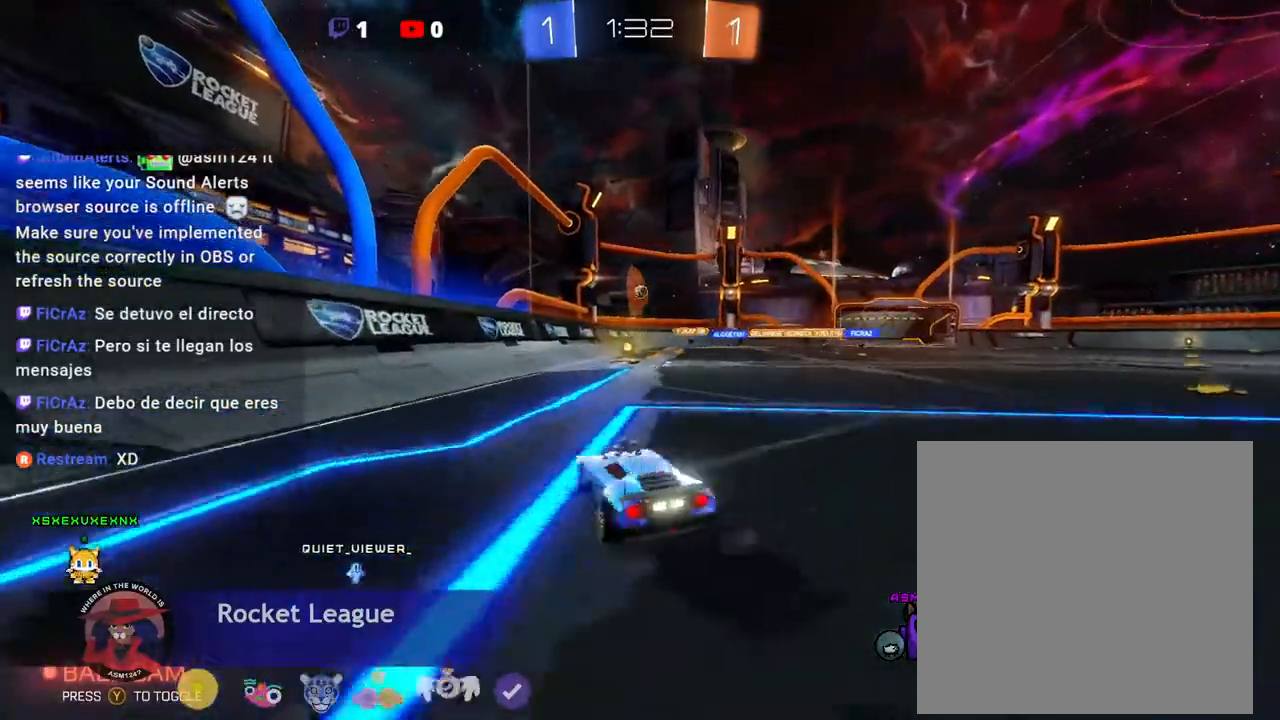
{"dt_ms": 500, "buttons": [], "left_stick": "center", "events": [[133, "left_stick", "center"]]}
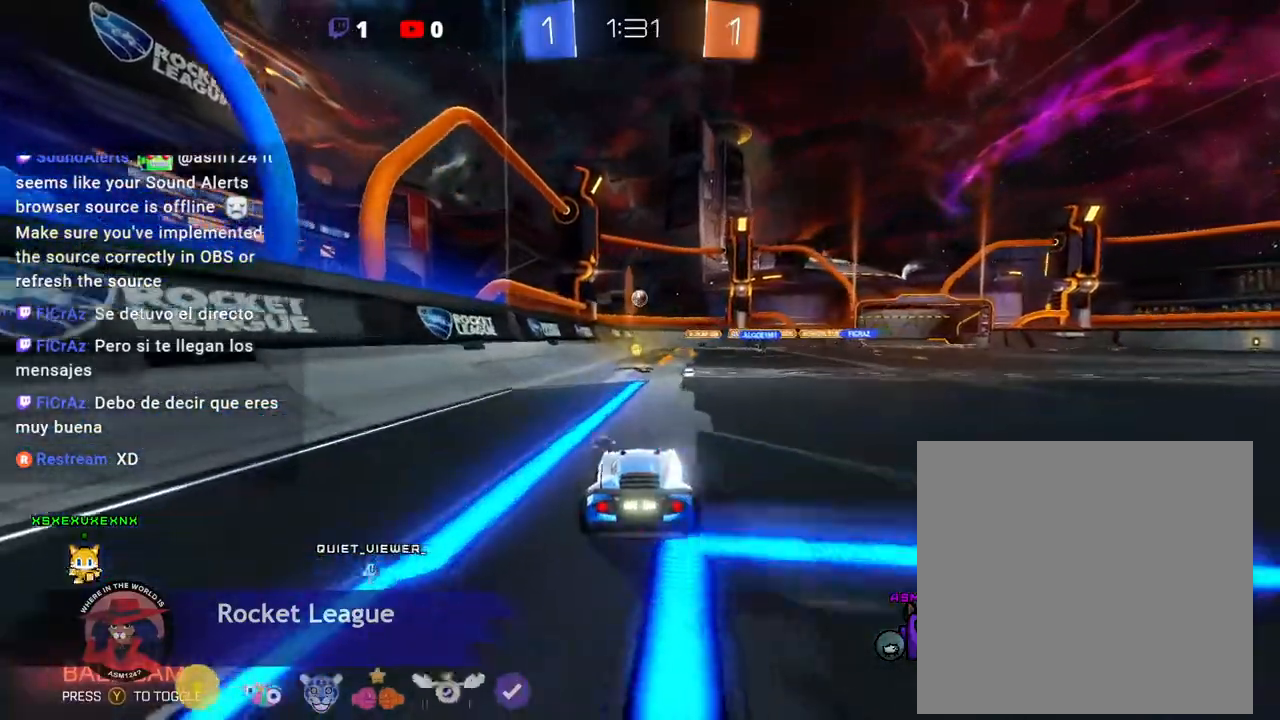
{"dt_ms": 500, "buttons": [], "left_stick": "center", "events": []}
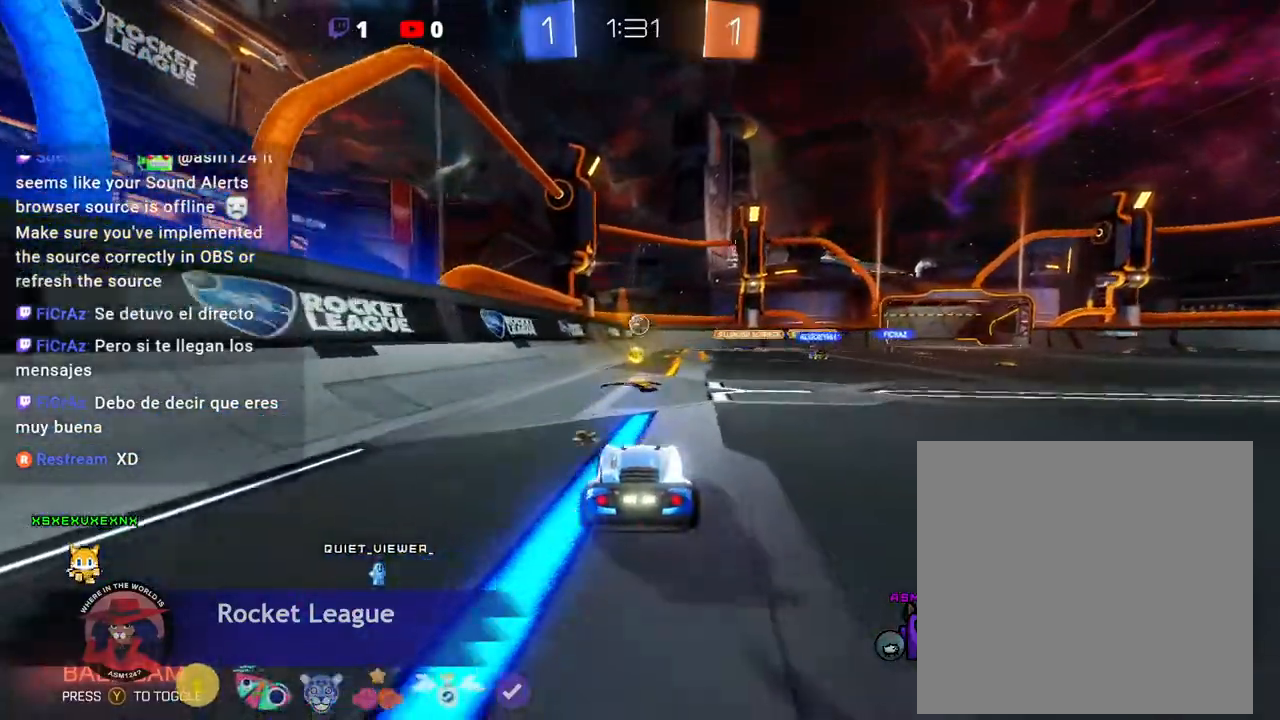
{"dt_ms": 500, "buttons": [], "left_stick": "right", "events": [[467, "left_stick", "right"]]}
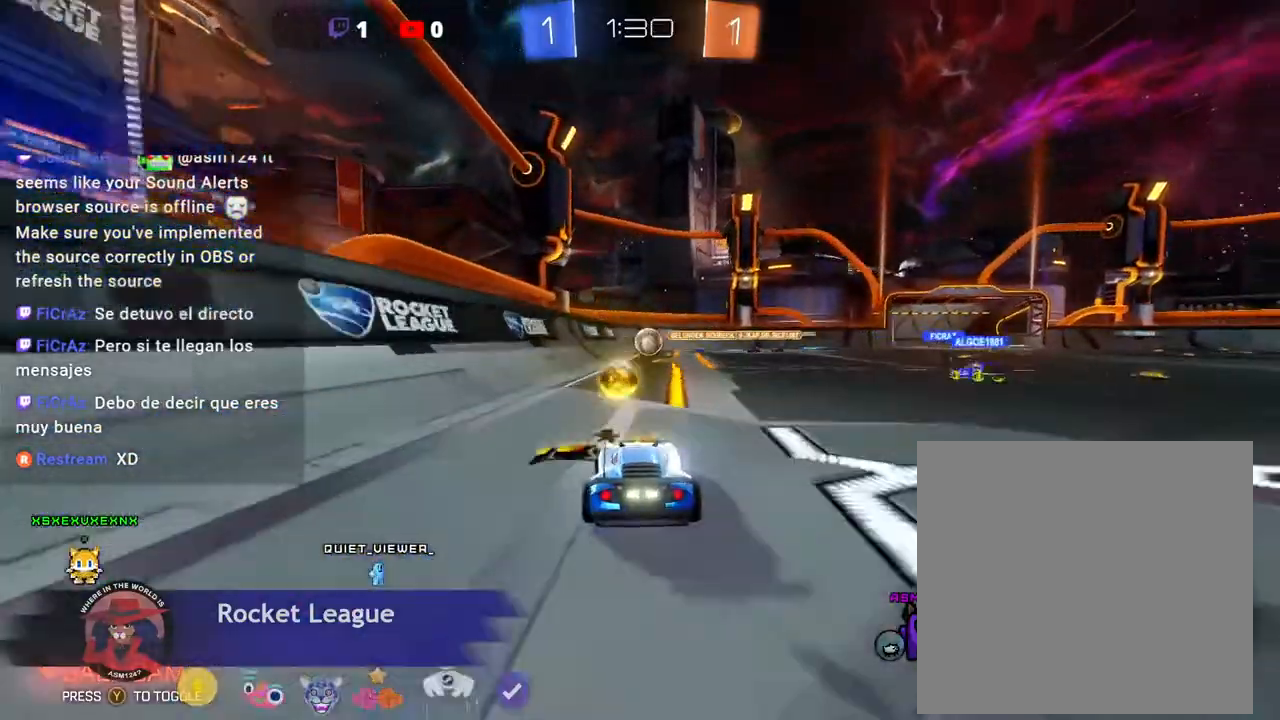
{"dt_ms": 500, "buttons": [], "left_stick": "center", "events": [[167, "left_stick", "center"]]}
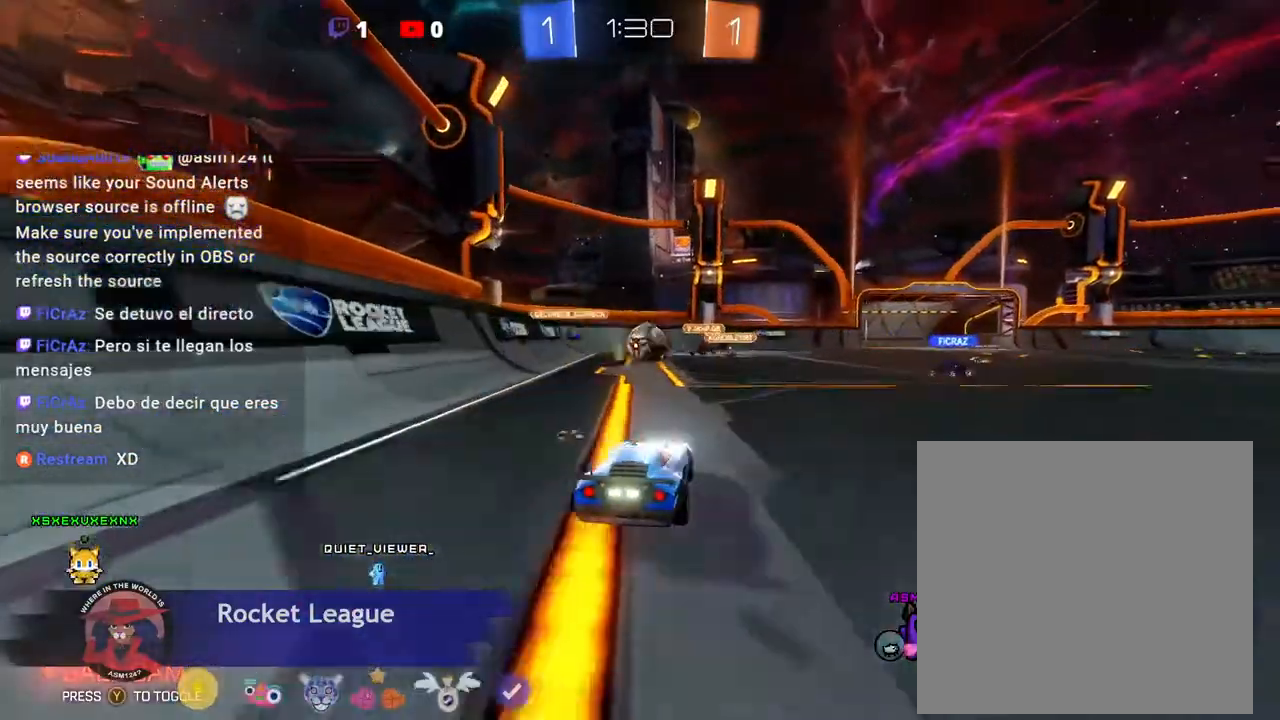
{"dt_ms": 500, "buttons": [], "left_stick": "left"}
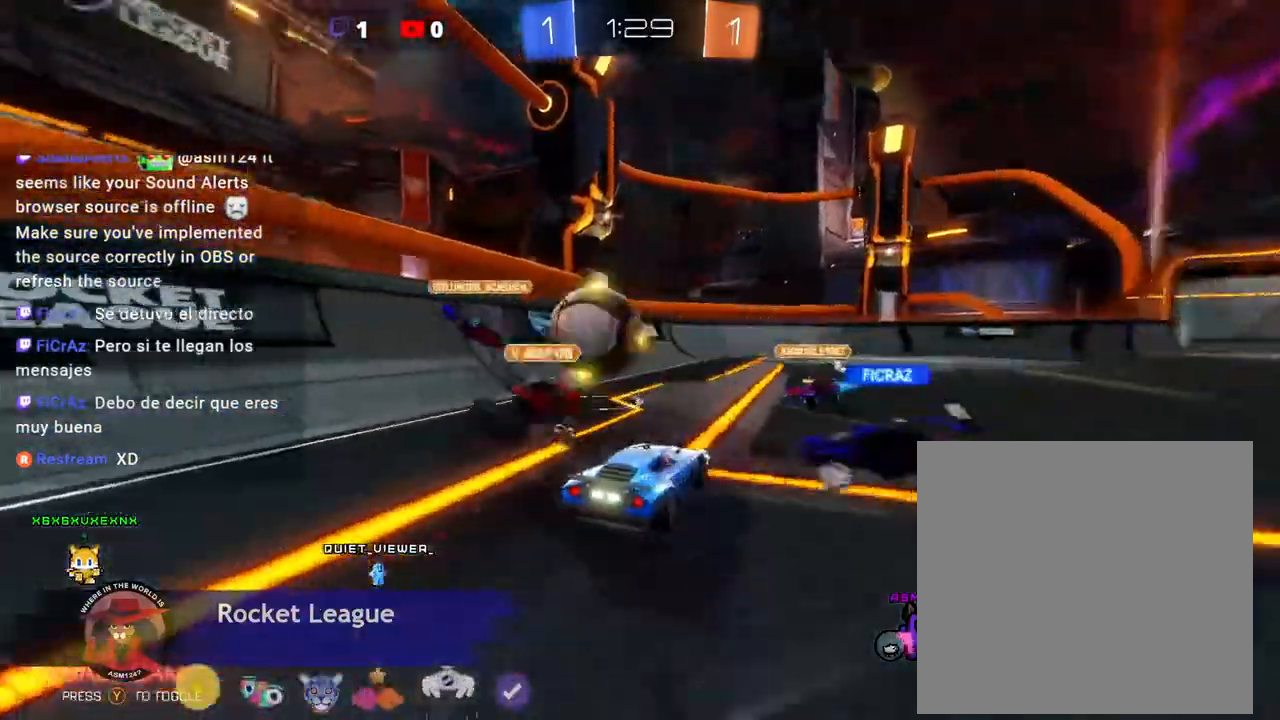
{"dt_ms": 500, "buttons": [], "left_stick": "left", "events": []}
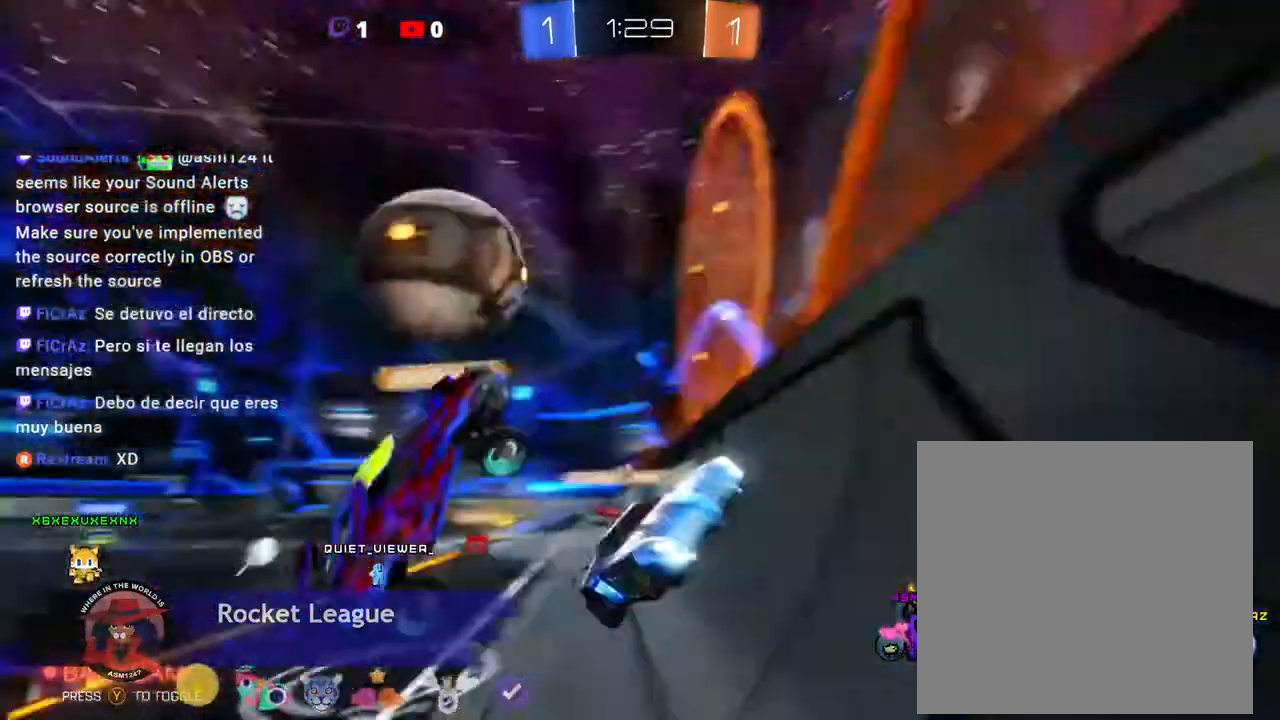
{"dt_ms": 500, "buttons": [], "left_stick": "left"}